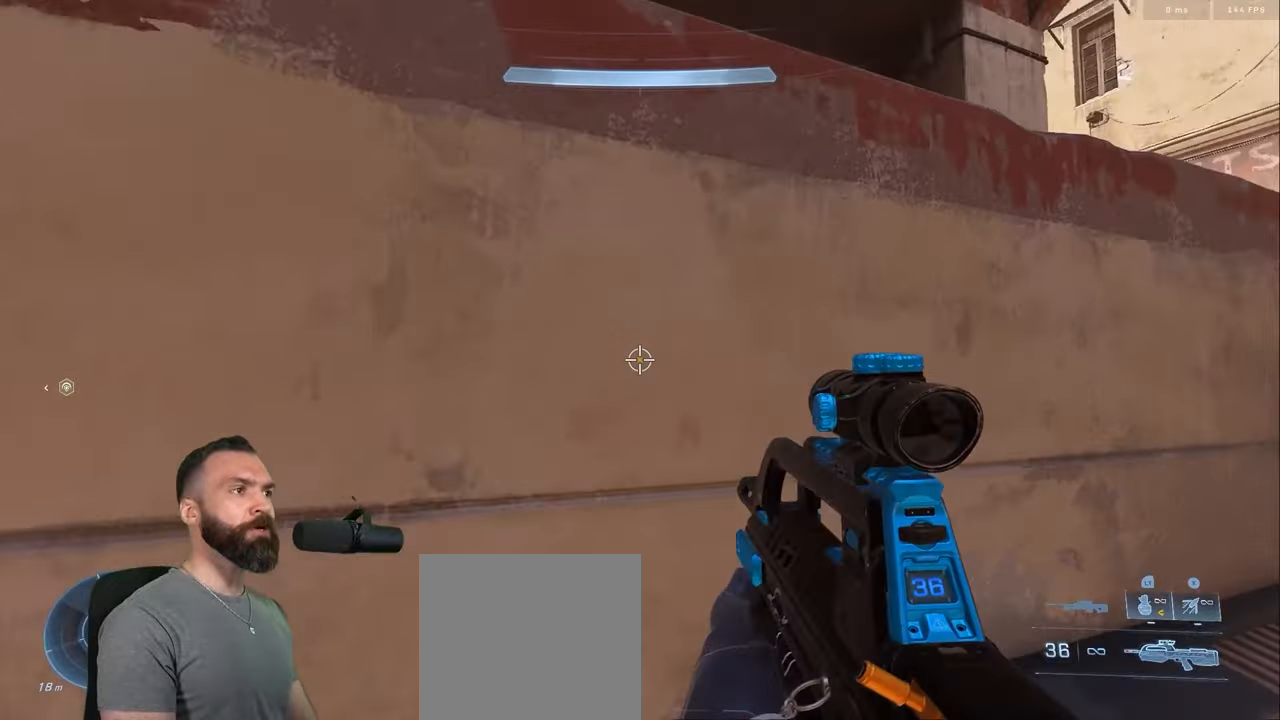
Gameplay with a controller (Xbox layout); each line is a JSON object with the inputs held at the frame after it. "events" lists button and stick changes between this image and that frame as [ms after this image, input, new state], when the widget could be followed in between.
{"buttons": ["L3"], "left_stick": "up-left", "right_stick": "left", "events": [[83, "L1", "down"], [133, "Y", "down"], [133, "right_stick", "center"], [167, "L1", "up"], [167, "L3", "down"], [167, "Y", "up"], [183, "right_stick", "down"], [217, "left_stick", "up-left"], [233, "Y", "down"], [317, "Y", "up"], [350, "right_stick", "center"], [417, "right_stick", "left"]]}
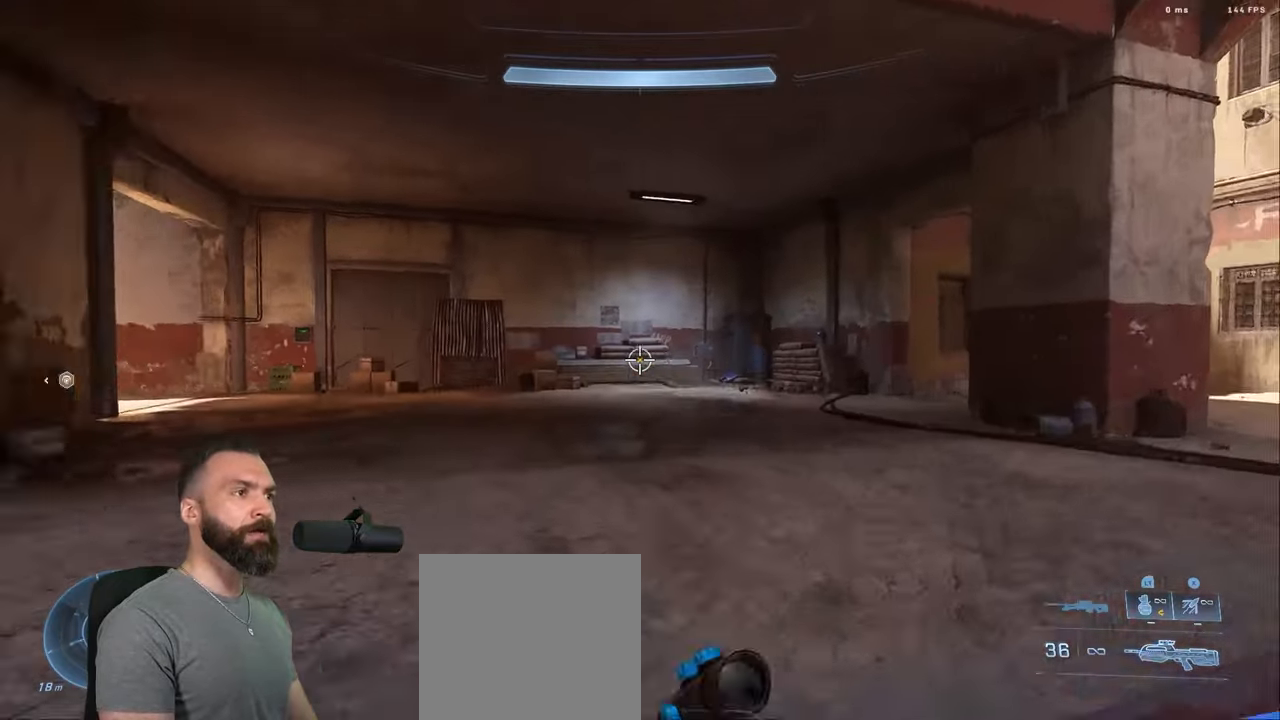
{"buttons": ["Y"], "left_stick": "center", "right_stick": "right", "events": [[50, "L3", "up"], [117, "A", "down"], [183, "right_stick", "center"], [217, "A", "up"], [250, "right_stick", "right"], [317, "L3", "down"], [317, "Y", "down"], [367, "Y", "up"], [400, "L3", "up"], [433, "Y", "down"], [500, "left_stick", "center"]]}
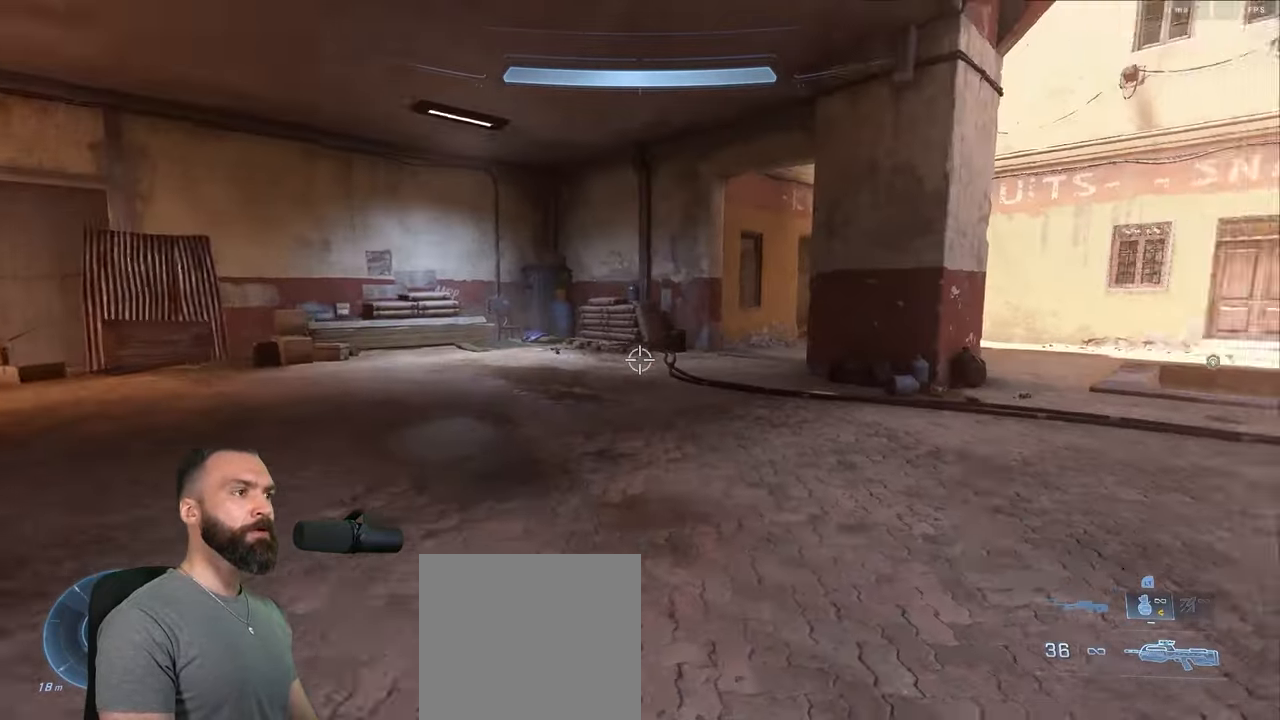
{"buttons": ["A"], "left_stick": "up-right", "right_stick": "down-right", "events": [[17, "Y", "up"], [150, "left_stick", "down-left"], [183, "right_stick", "down-right"], [267, "left_stick", "down"], [383, "left_stick", "up-right"], [400, "Y", "down"], [433, "A", "down"], [450, "Y", "up"]]}
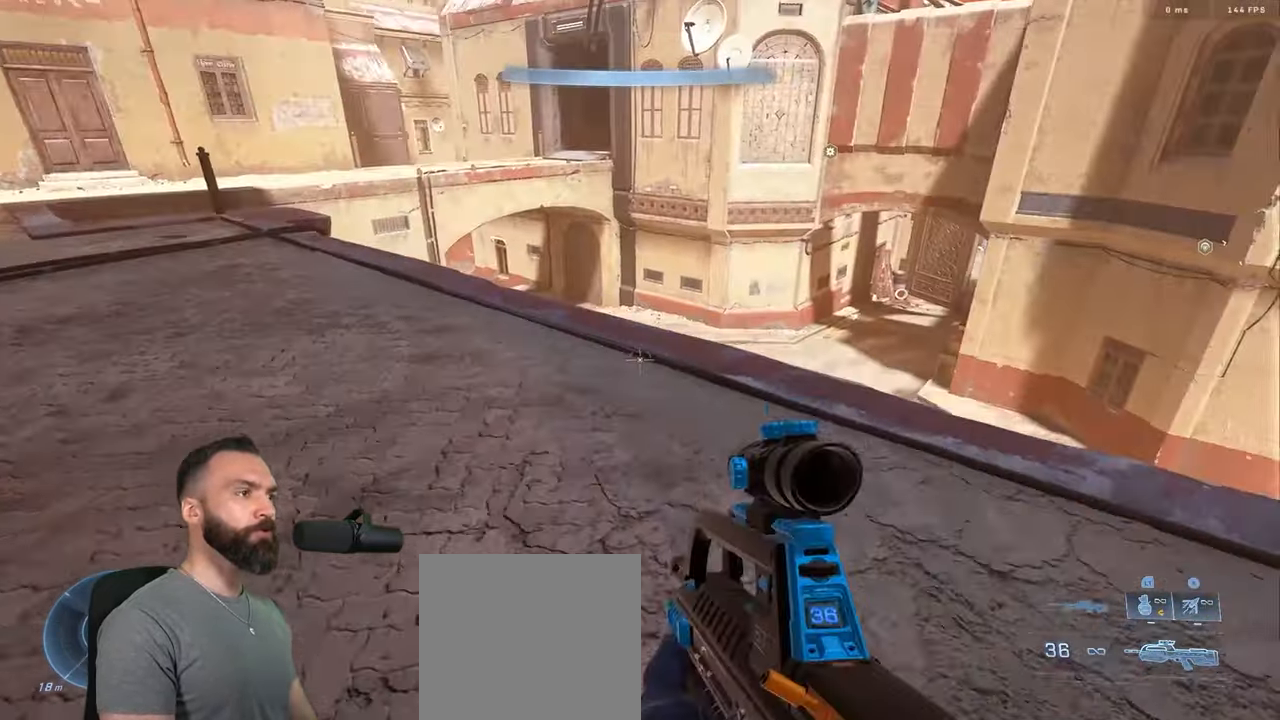
{"buttons": [], "left_stick": "up", "right_stick": "up-left", "events": [[17, "A", "up"], [17, "Y", "down"], [67, "A", "down"], [67, "Y", "up"], [67, "right_stick", "center"], [150, "A", "up"], [183, "right_stick", "down-left"], [283, "left_stick", "up"], [300, "right_stick", "center"], [450, "right_stick", "up-left"]]}
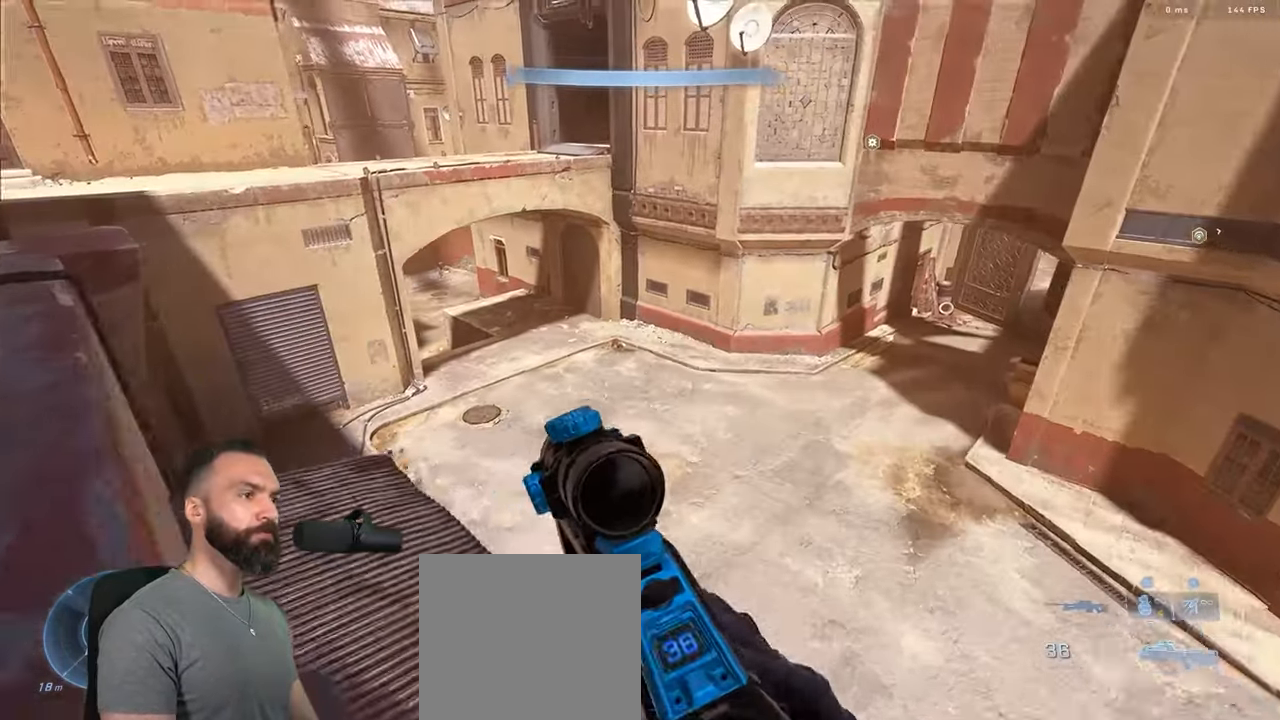
{"buttons": [], "left_stick": "up", "right_stick": "up-right", "events": [[283, "right_stick", "center"], [433, "right_stick", "up-right"]]}
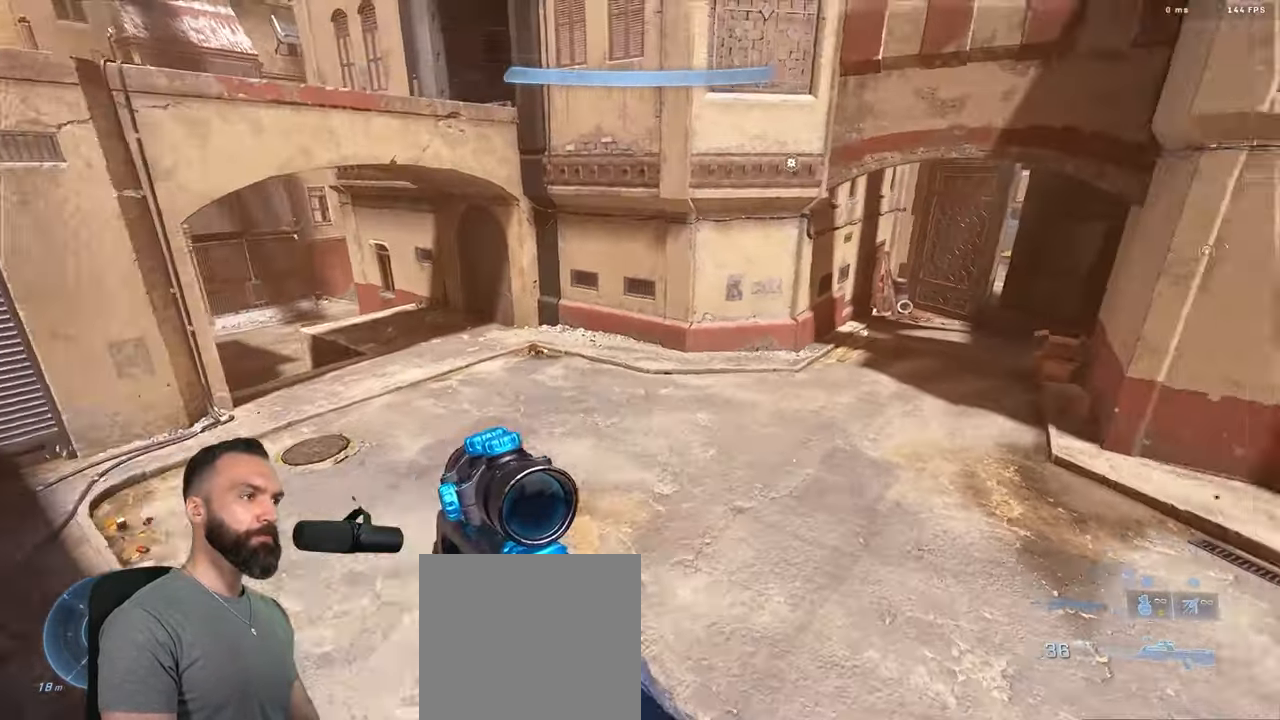
{"buttons": [], "left_stick": "up-right", "right_stick": "center", "events": [[17, "left_stick", "up-right"], [133, "right_stick", "center"], [250, "L3", "down"], [250, "right_stick", "up-right"], [350, "L3", "up"], [450, "right_stick", "center"]]}
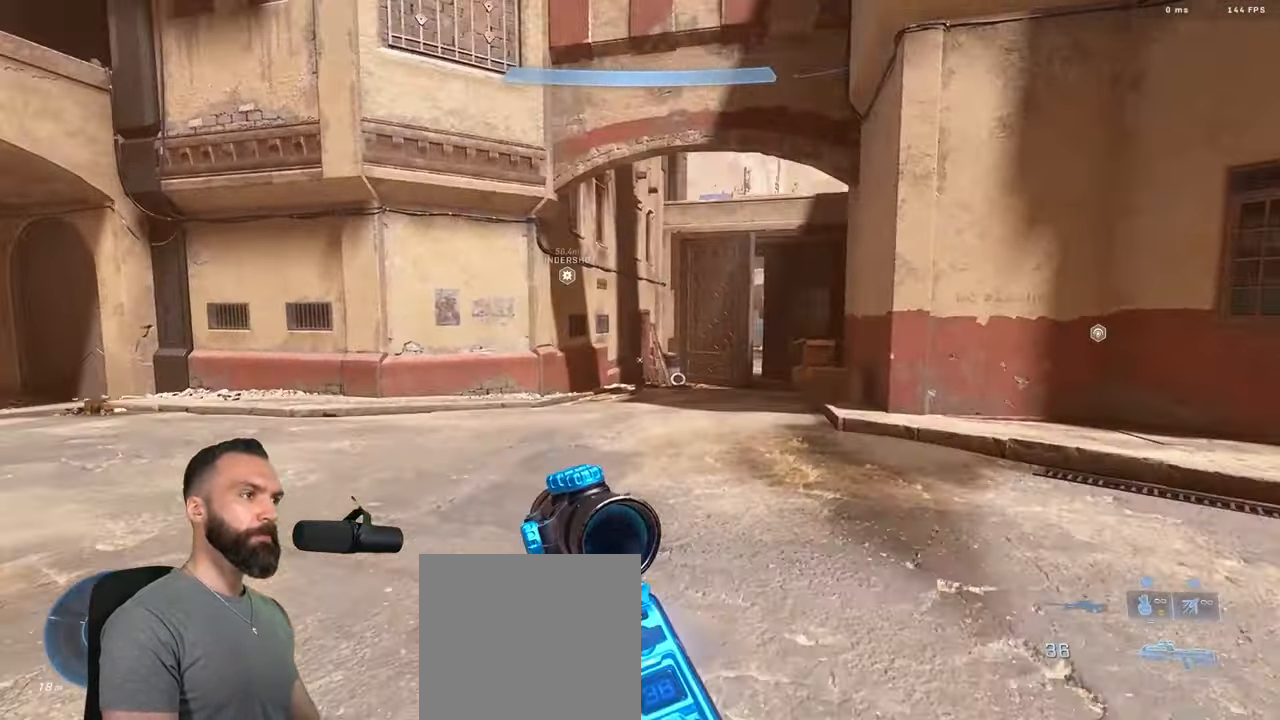
{"buttons": ["Y"], "left_stick": "down-left", "right_stick": "left", "events": [[50, "Y", "down"], [100, "left_stick", "center"], [117, "Y", "up"], [150, "right_stick", "left"], [183, "Y", "down"], [183, "left_stick", "down-left"], [283, "Y", "up"], [483, "Y", "down"]]}
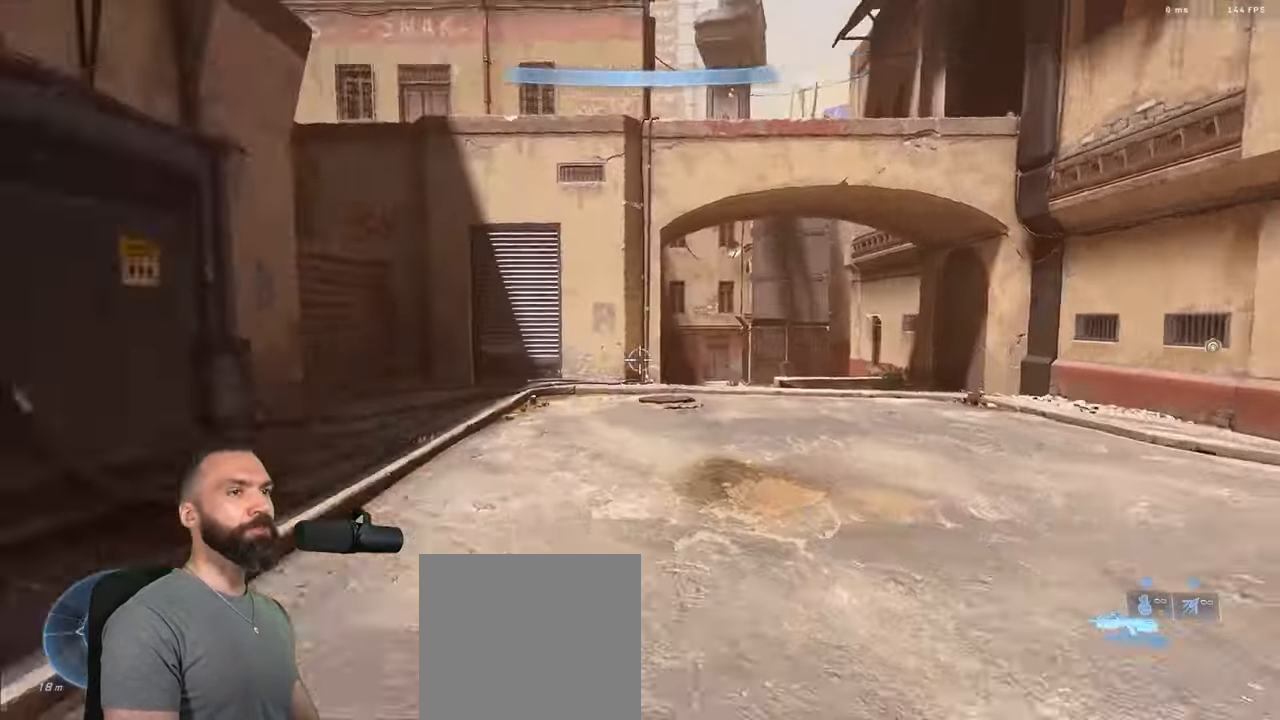
{"buttons": ["L3"], "left_stick": "up-left", "right_stick": "left", "events": [[33, "L1", "down"], [33, "left_stick", "up-left"], [50, "Y", "up"], [67, "right_stick", "up-left"], [83, "Y", "down"], [117, "L1", "up"], [117, "L3", "down"], [200, "Y", "up"], [217, "right_stick", "center"], [267, "right_stick", "left"]]}
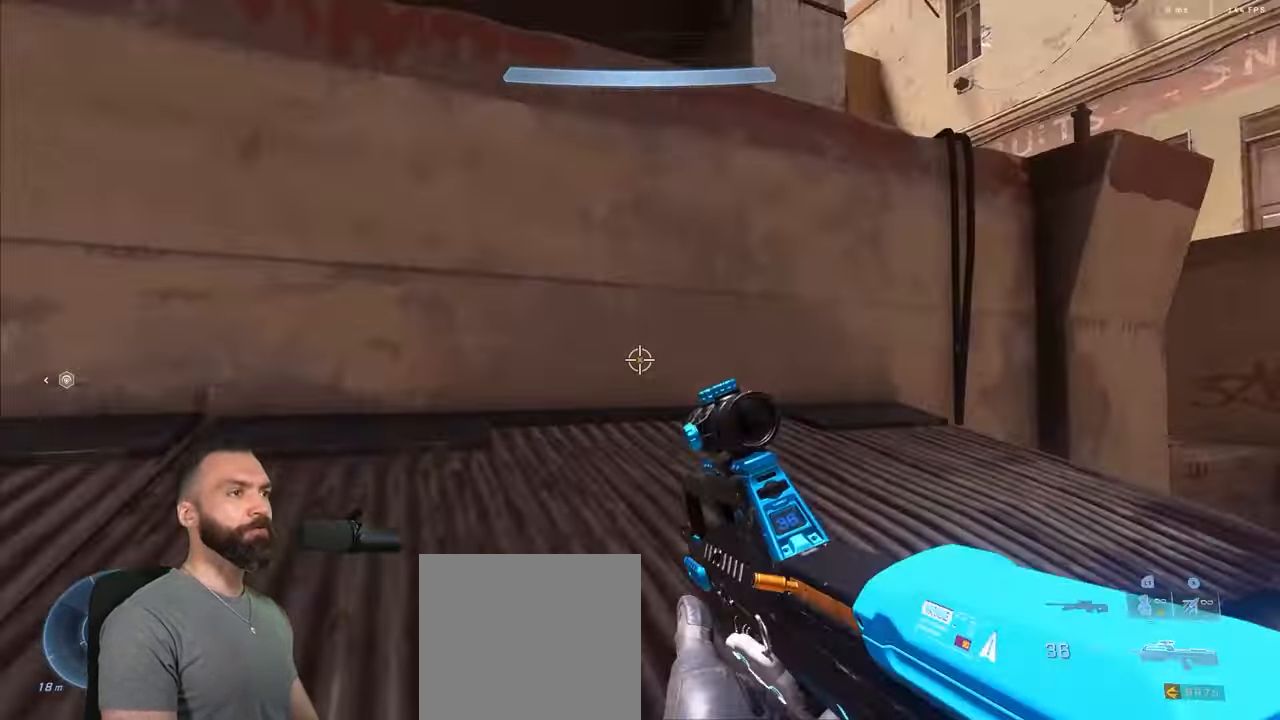
{"buttons": [], "left_stick": "up-left", "right_stick": "left", "events": [[117, "right_stick", "center"], [150, "L3", "up"], [200, "right_stick", "left"], [233, "left_stick", "left"], [417, "left_stick", "up-left"]]}
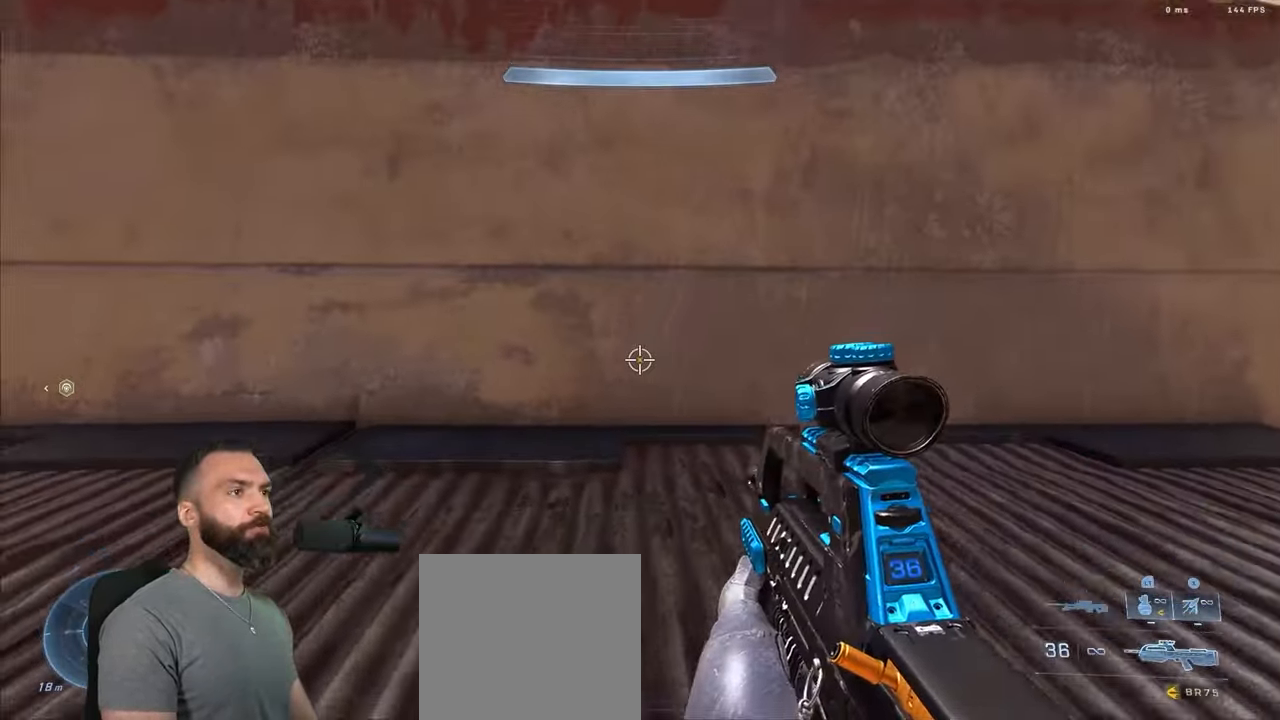
{"buttons": [], "left_stick": "center", "right_stick": "center", "events": [[117, "L1", "down"], [184, "L1", "up"], [200, "right_stick", "center"], [234, "L1", "down"], [284, "right_stick", "left"], [334, "L1", "up"], [400, "left_stick", "center"], [434, "right_stick", "center"]]}
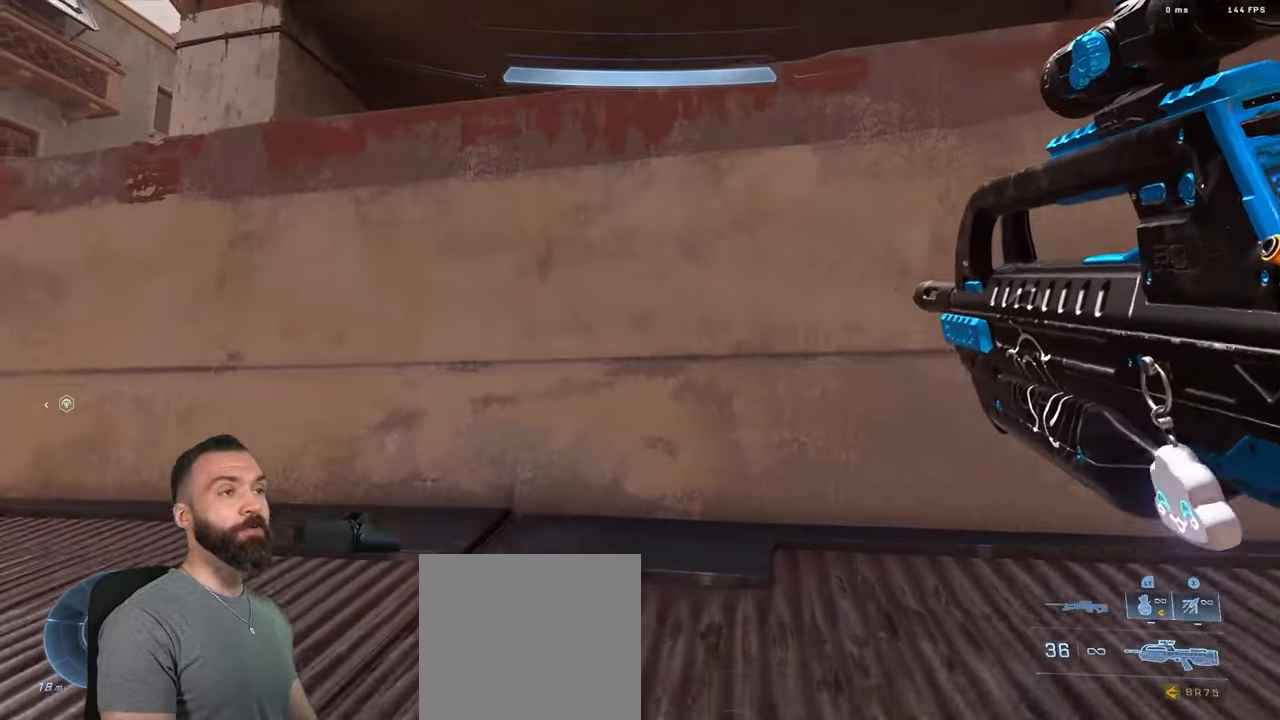
{"buttons": ["L3"], "left_stick": "up-left", "right_stick": "down-left", "events": [[117, "right_stick", "left"], [150, "left_stick", "left"], [200, "left_stick", "up-left"], [334, "right_stick", "center"], [400, "Y", "down"], [417, "L1", "down"], [467, "L1", "up"], [467, "Y", "up"], [467, "right_stick", "down-left"], [500, "L3", "down"]]}
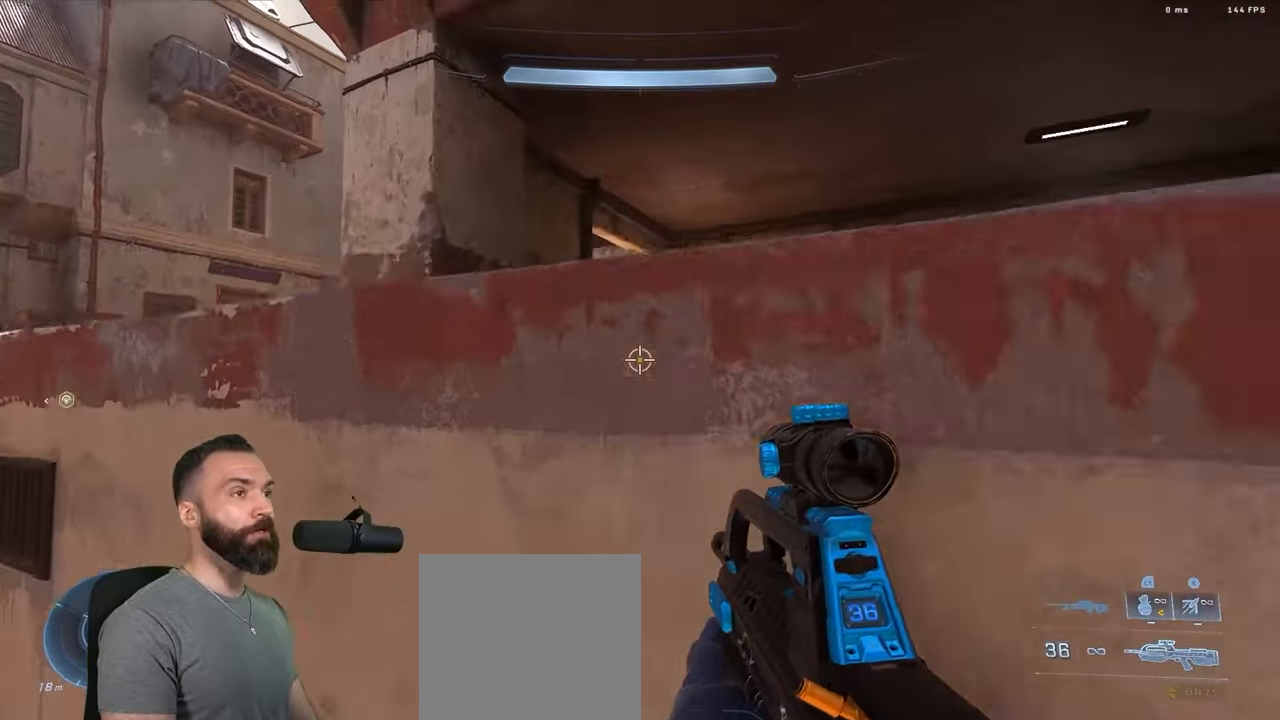
{"buttons": [], "left_stick": "up-left", "right_stick": "down-right", "events": [[34, "Y", "down"], [117, "Y", "up"], [117, "right_stick", "down-right"], [384, "Y", "down"], [434, "Y", "up"], [500, "L3", "up"]]}
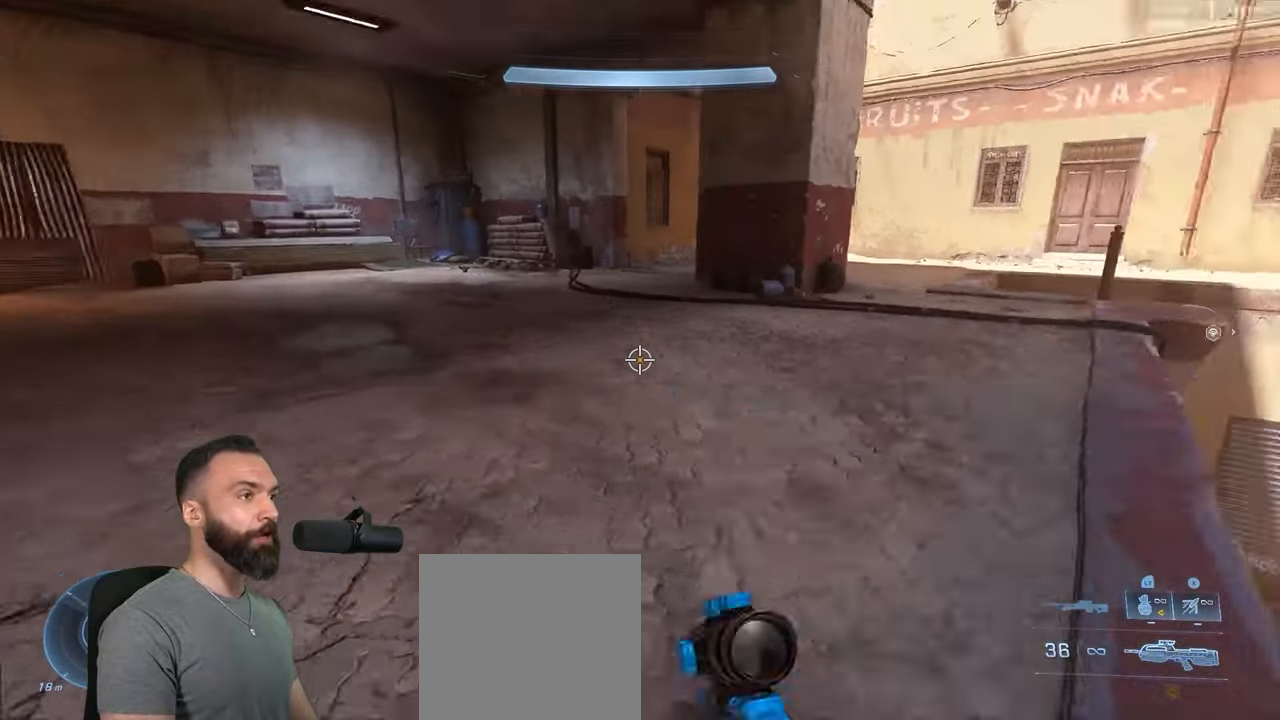
{"buttons": ["A"], "left_stick": "up", "right_stick": "down", "events": [[17, "Y", "down"], [34, "right_stick", "right"], [84, "Y", "up"], [150, "left_stick", "down-left"], [317, "left_stick", "center"], [400, "Y", "down"], [400, "right_stick", "down"], [434, "left_stick", "up"], [467, "Y", "up"], [484, "A", "down"]]}
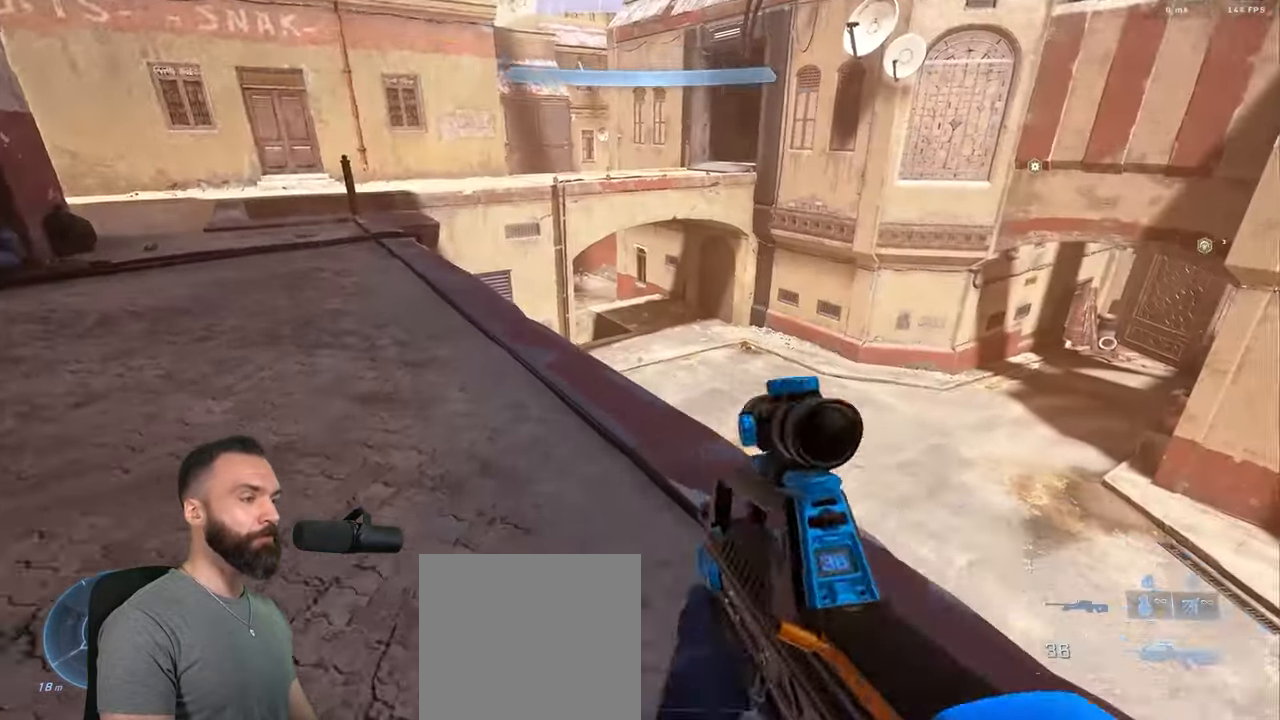
{"buttons": [], "left_stick": "up", "right_stick": "up", "events": [[17, "Y", "down"], [17, "right_stick", "down-right"], [34, "A", "up"], [100, "A", "down"], [100, "Y", "up"], [167, "A", "up"], [200, "right_stick", "center"], [384, "right_stick", "up"]]}
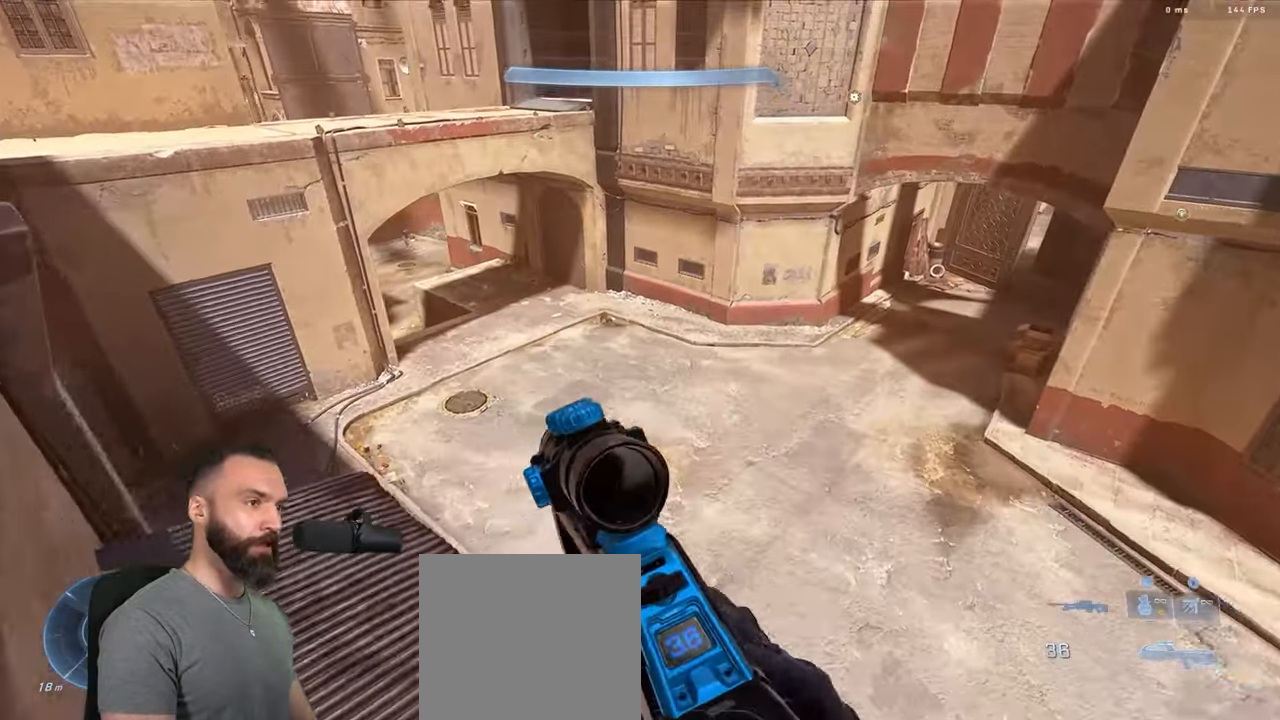
{"buttons": [], "left_stick": "up-right", "right_stick": "up-right", "events": [[167, "right_stick", "center"], [284, "right_stick", "up-right"], [350, "left_stick", "up-right"]]}
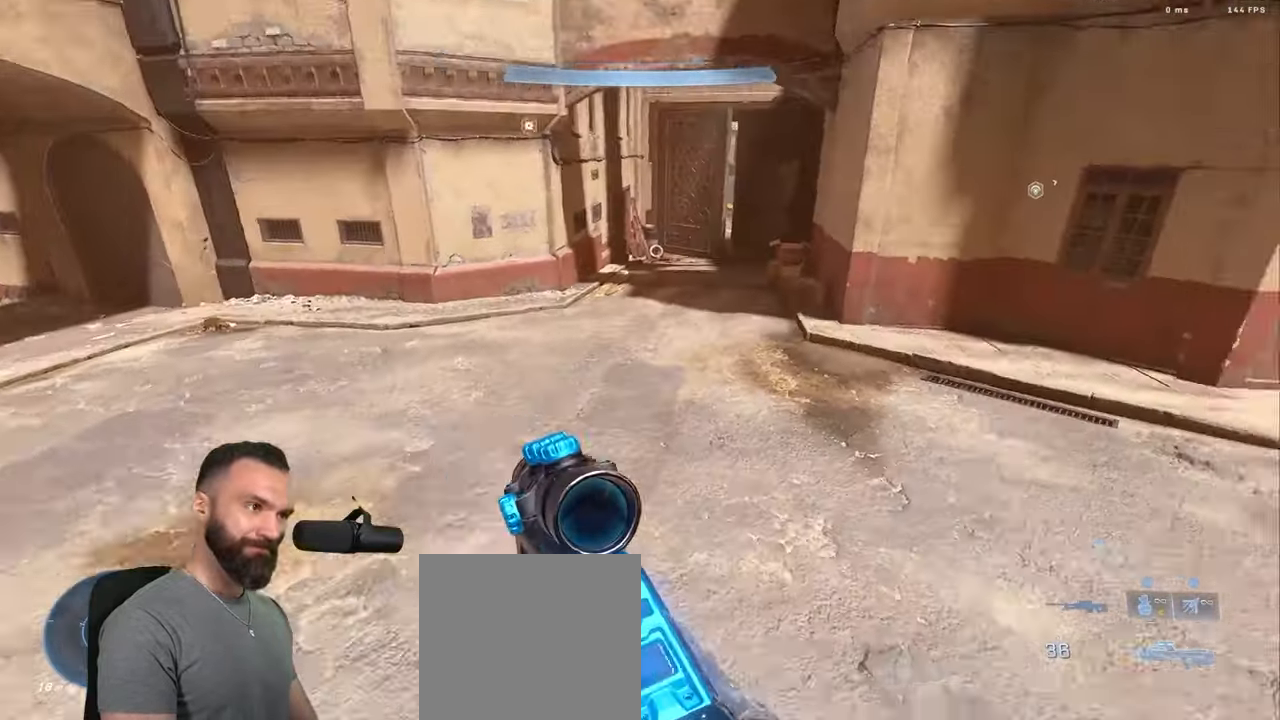
{"buttons": [], "left_stick": "up", "right_stick": "center", "events": [[50, "L3", "down"], [67, "right_stick", "up"], [117, "left_stick", "up"], [167, "L3", "up"], [334, "right_stick", "center"]]}
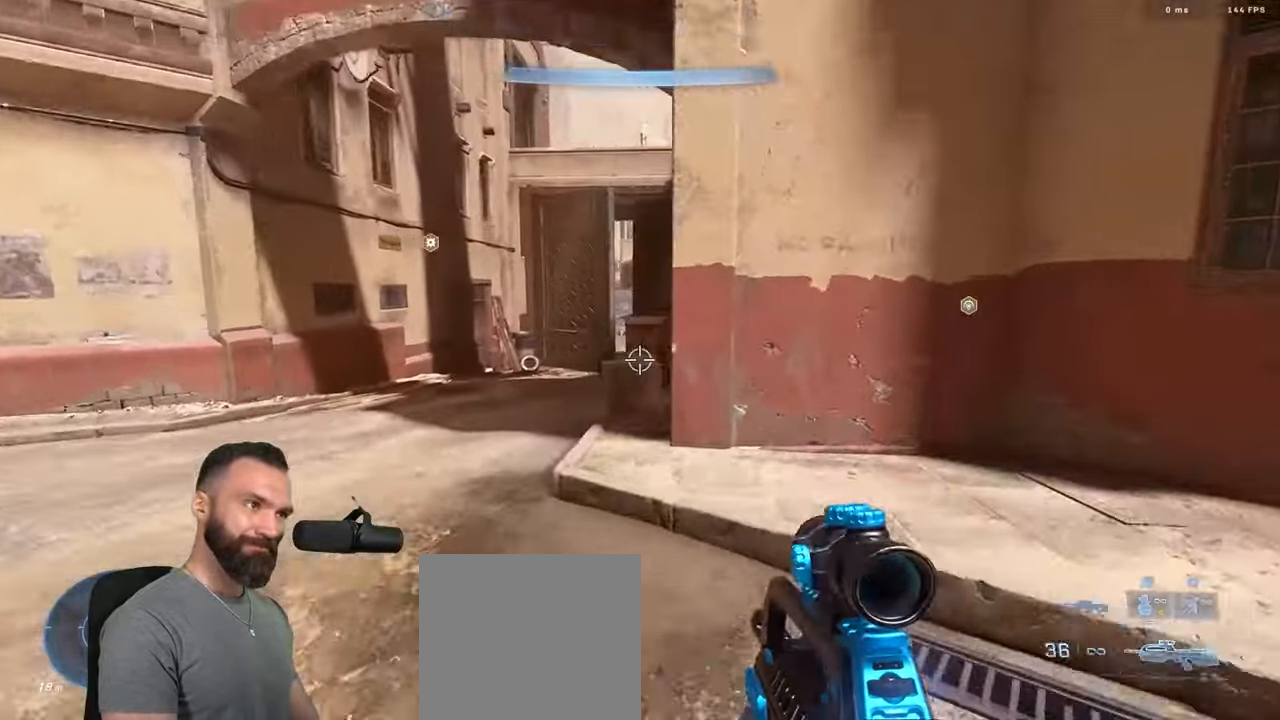
{"buttons": [], "left_stick": "center", "right_stick": "left", "events": [[67, "right_stick", "up-left"], [84, "left_stick", "center"], [167, "right_stick", "left"]]}
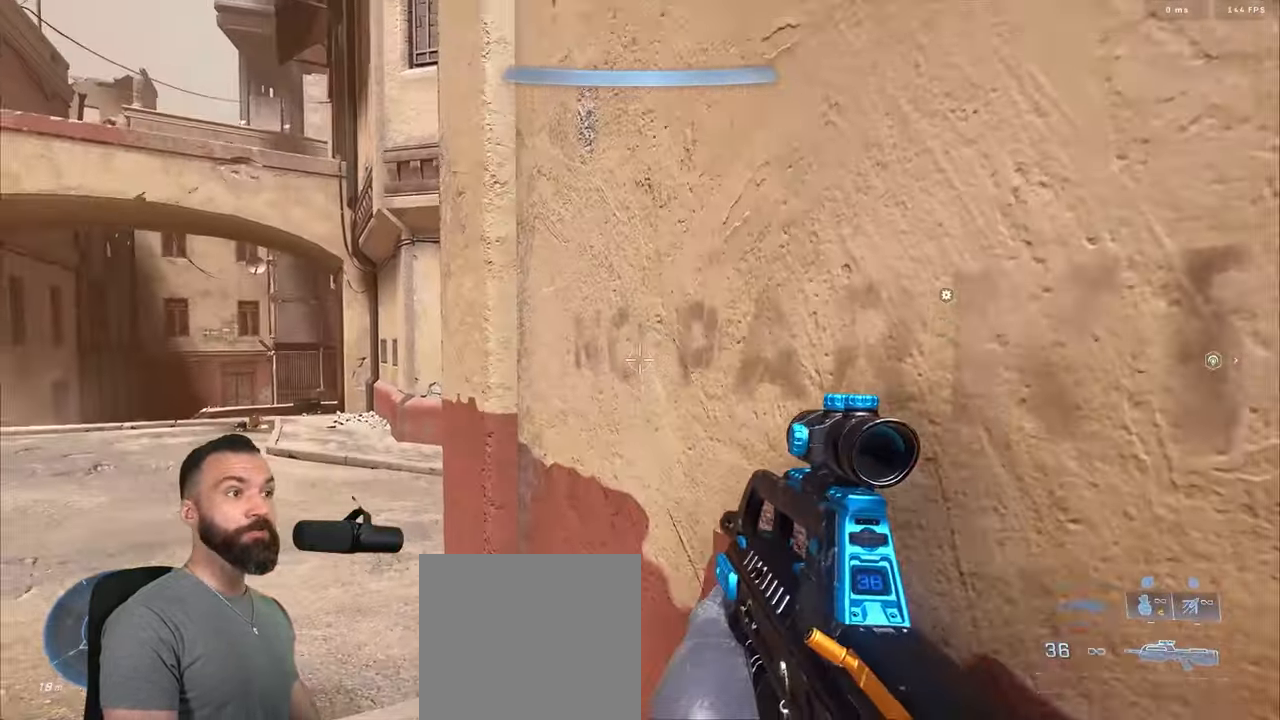
{"buttons": [], "left_stick": "center", "right_stick": "center", "events": [[217, "Y", "down"], [300, "Y", "up"], [350, "right_stick", "center"]]}
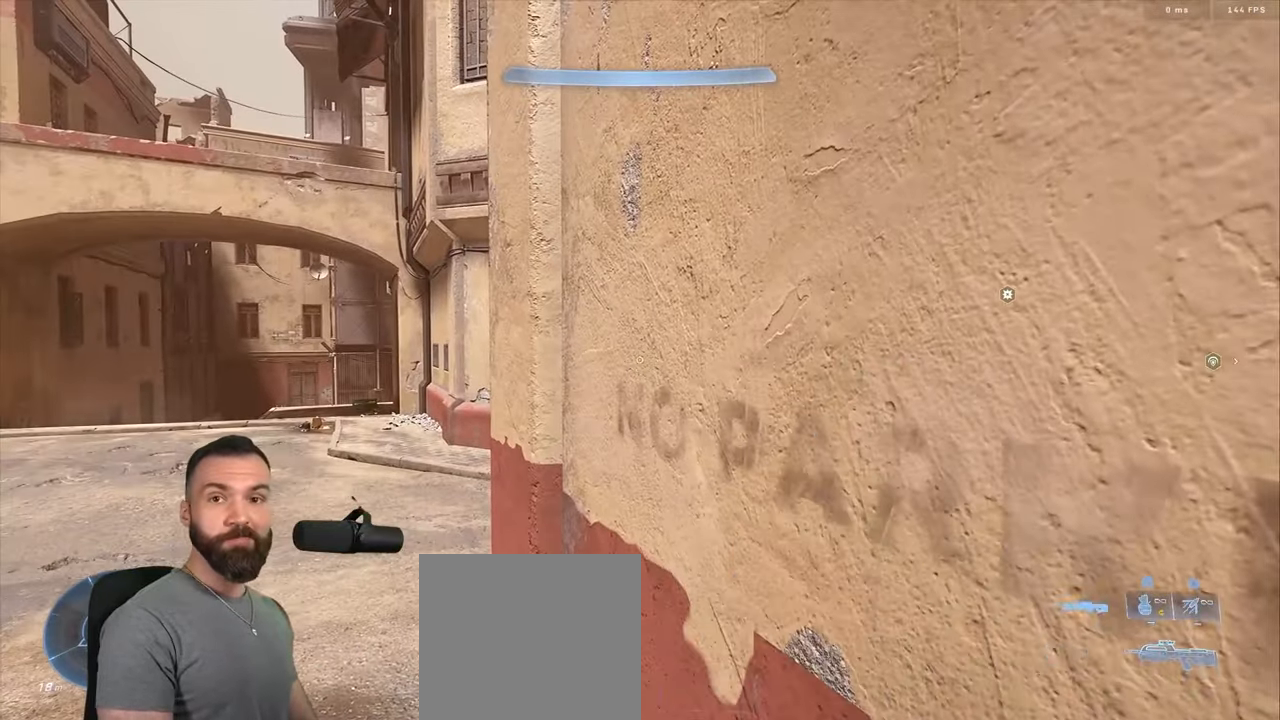
{"buttons": [], "left_stick": "center", "right_stick": "center", "events": []}
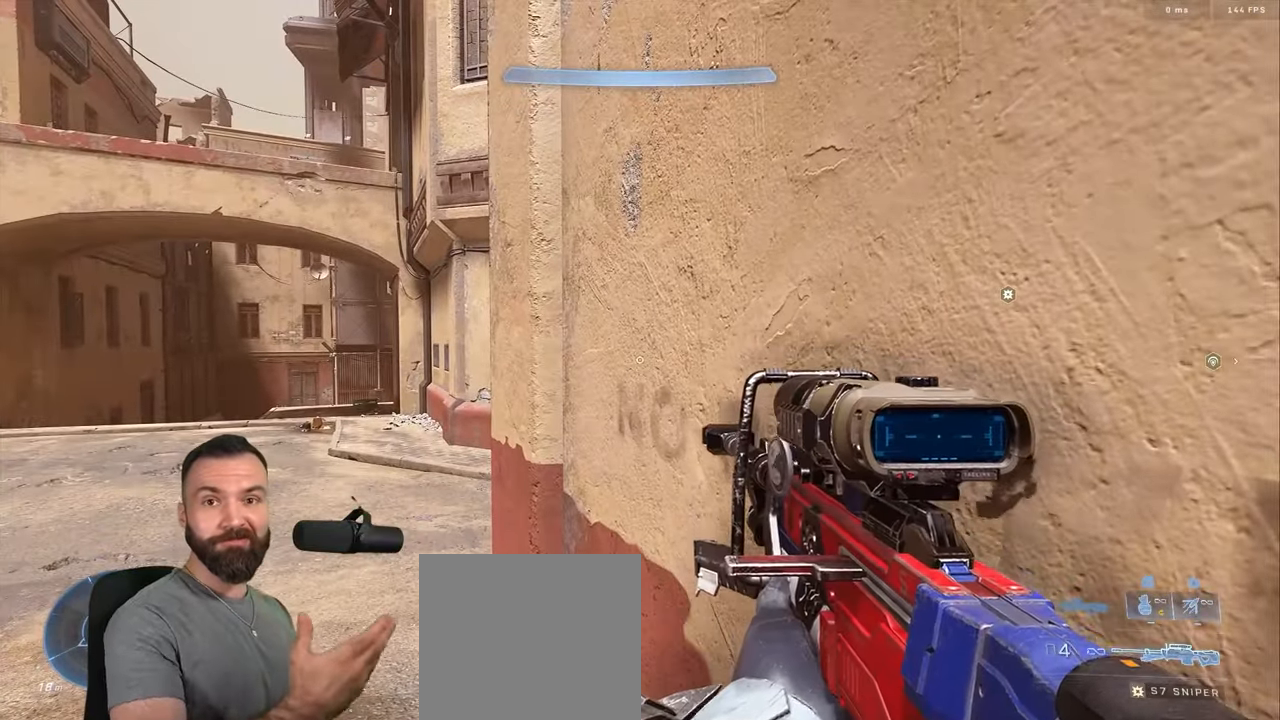
{"buttons": [], "left_stick": "center", "right_stick": "center", "events": []}
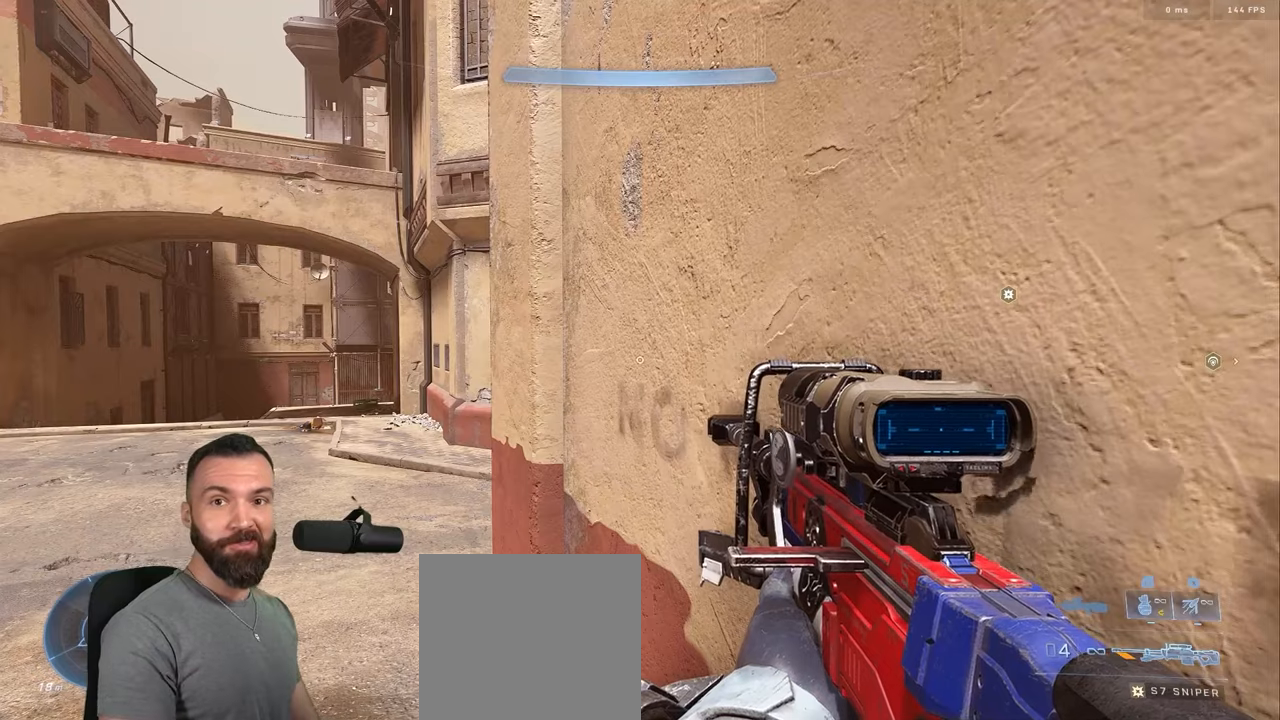
{"buttons": [], "left_stick": "up-left", "right_stick": "right", "events": [[166, "left_stick", "left"], [183, "Y", "down"], [200, "right_stick", "left"], [216, "left_stick", "up-left"], [250, "Y", "up"], [300, "Y", "down"], [400, "Y", "up"], [400, "right_stick", "up"], [450, "right_stick", "right"]]}
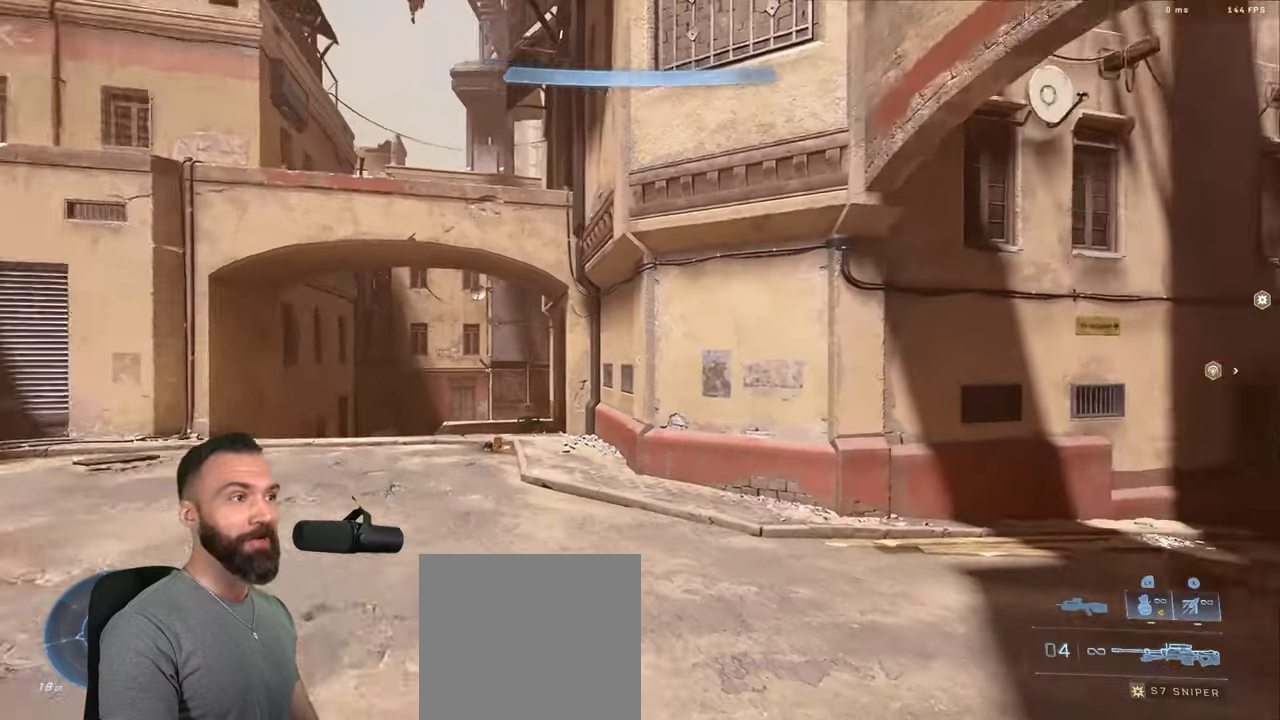
{"buttons": [], "left_stick": "down", "right_stick": "center", "events": [[66, "left_stick", "left"], [166, "left_stick", "down-left"], [266, "right_stick", "down-right"], [283, "left_stick", "down"], [316, "L1", "down"], [383, "L1", "up"], [500, "right_stick", "center"]]}
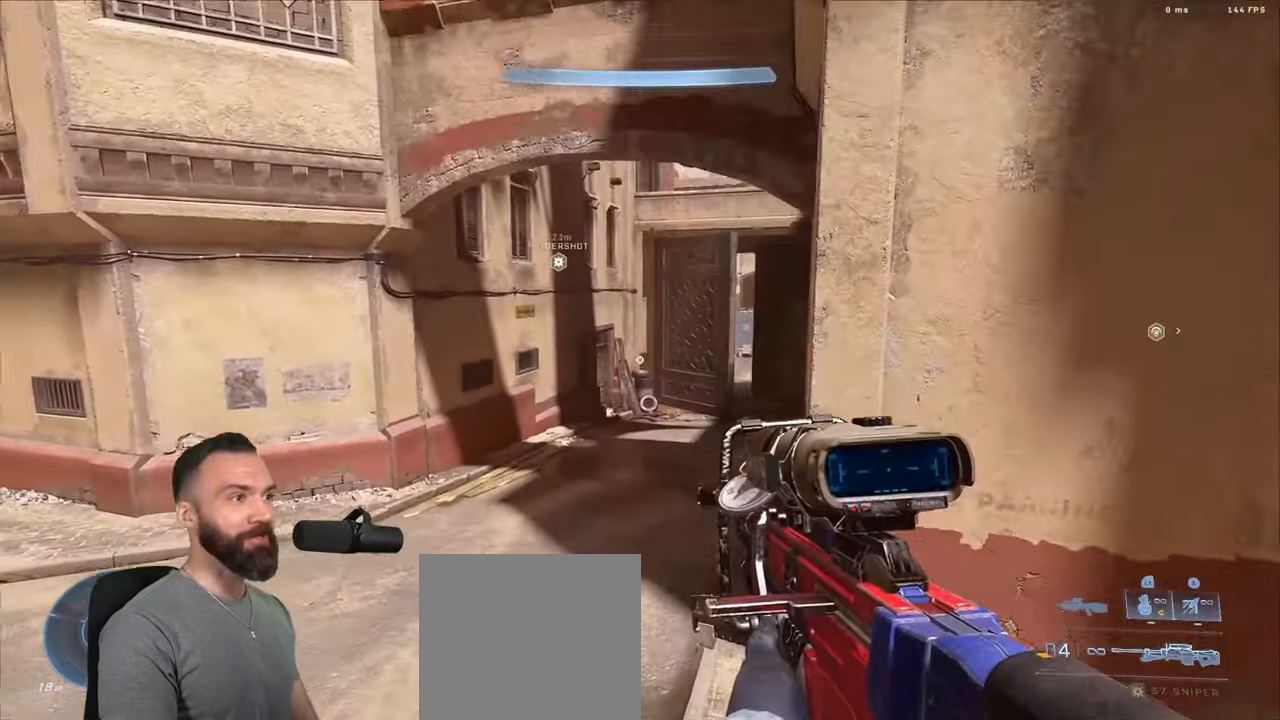
{"buttons": [], "left_stick": "down", "right_stick": "left", "events": [[66, "left_stick", "down-right"], [233, "Y", "down"], [300, "Y", "up"], [333, "right_stick", "left"], [483, "left_stick", "down"]]}
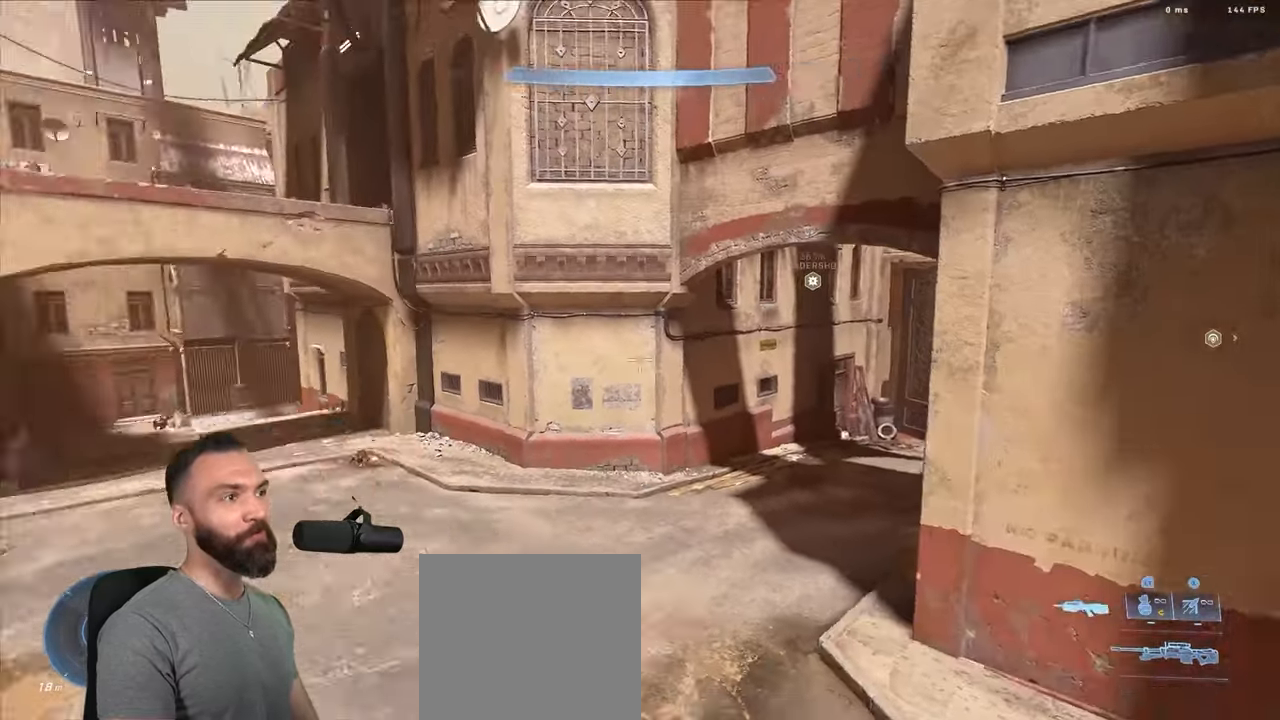
{"buttons": [], "left_stick": "left", "right_stick": "center", "events": [[100, "Y", "down"], [100, "left_stick", "down-left"], [200, "Y", "up"], [283, "left_stick", "left"], [366, "right_stick", "center"]]}
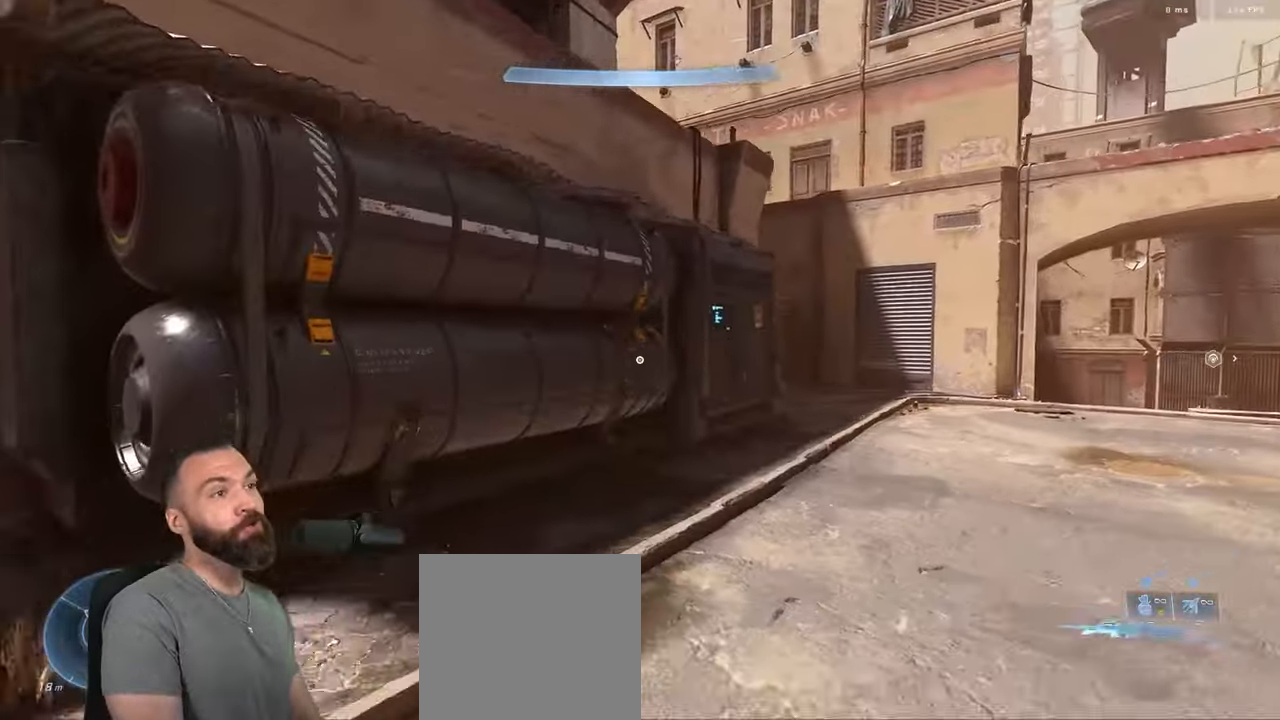
{"buttons": ["L3"], "left_stick": "up", "right_stick": "center", "events": [[50, "right_stick", "left"], [66, "left_stick", "up-left"], [200, "right_stick", "center"], [216, "Y", "down"], [233, "left_stick", "up"], [250, "L1", "down"], [250, "L2", "down"], [283, "Y", "up"], [300, "L1", "up"], [300, "L2", "up"], [316, "L3", "down"], [350, "Y", "down"], [433, "Y", "up"]]}
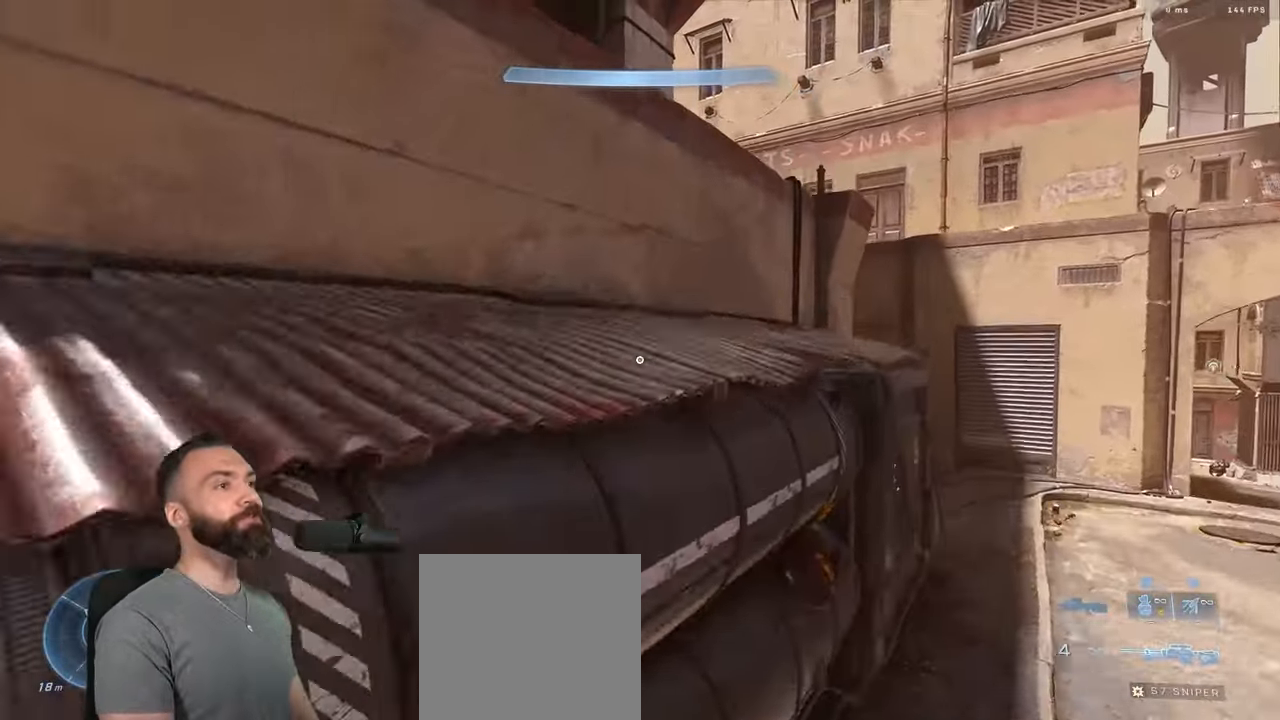
{"buttons": [], "left_stick": "up-left", "right_stick": "down-right", "events": [[50, "right_stick", "left"], [283, "L3", "up"], [283, "left_stick", "up-left"], [316, "right_stick", "center"], [383, "right_stick", "down-right"]]}
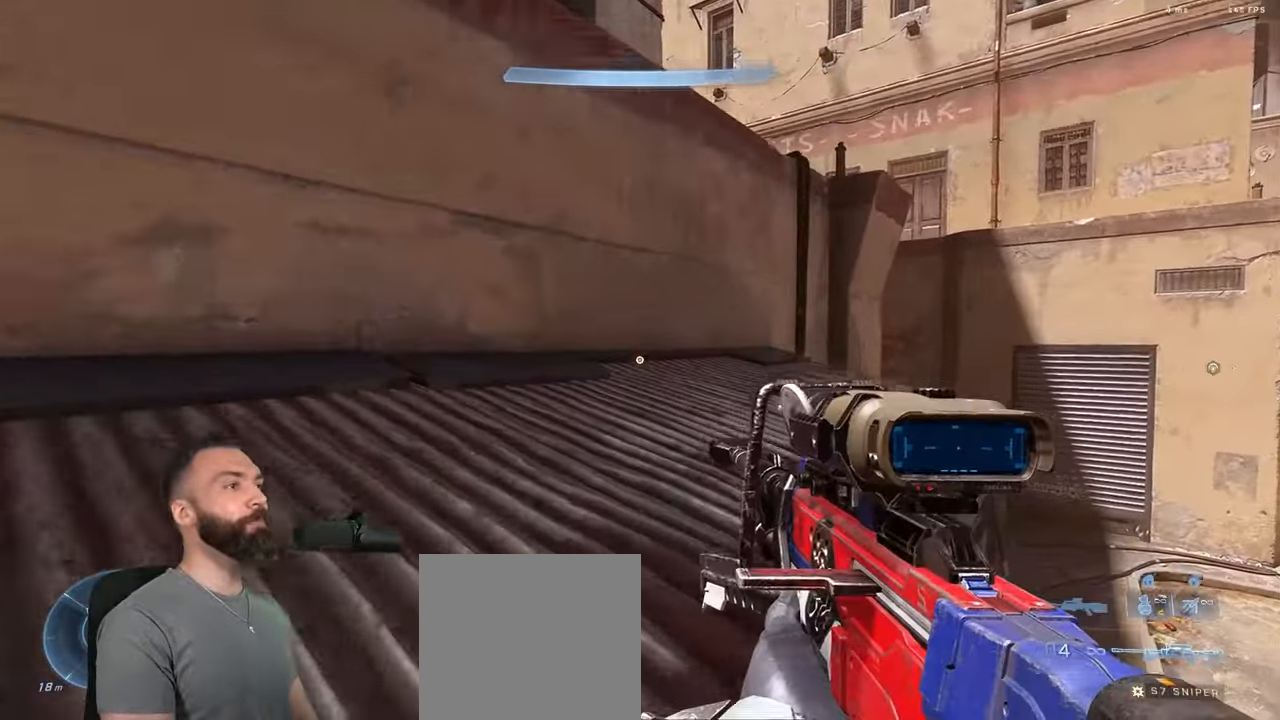
{"buttons": [], "left_stick": "up-left", "right_stick": "right", "events": [[16, "right_stick", "left"], [66, "L1", "down"], [166, "L1", "up"], [183, "L1", "down"], [200, "L2", "down"], [250, "right_stick", "center"], [300, "L1", "up"], [300, "L2", "up"], [316, "right_stick", "up-right"], [333, "left_stick", "center"], [450, "right_stick", "center"], [483, "left_stick", "up-left"], [500, "right_stick", "right"]]}